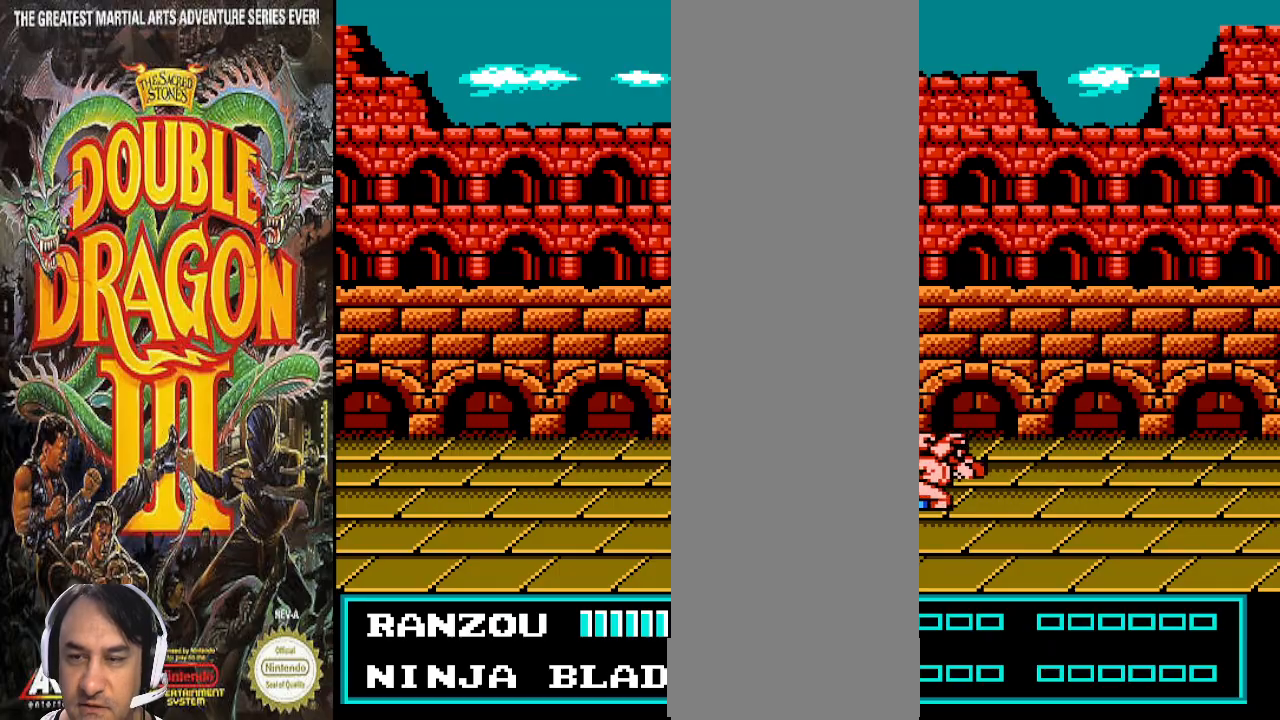
Gameplay with a controller (PlayStation layout); each line is a JSON object with the inputs held at the frame after it. "events" lists button and stick changes between this image and that frame as [ms after this image, input, new state], when the widget could be followed in between. Not read: CROSS DPAD_LEFT L1 L2 L3 R1 R2 R3.
{"buttons": [], "events": []}
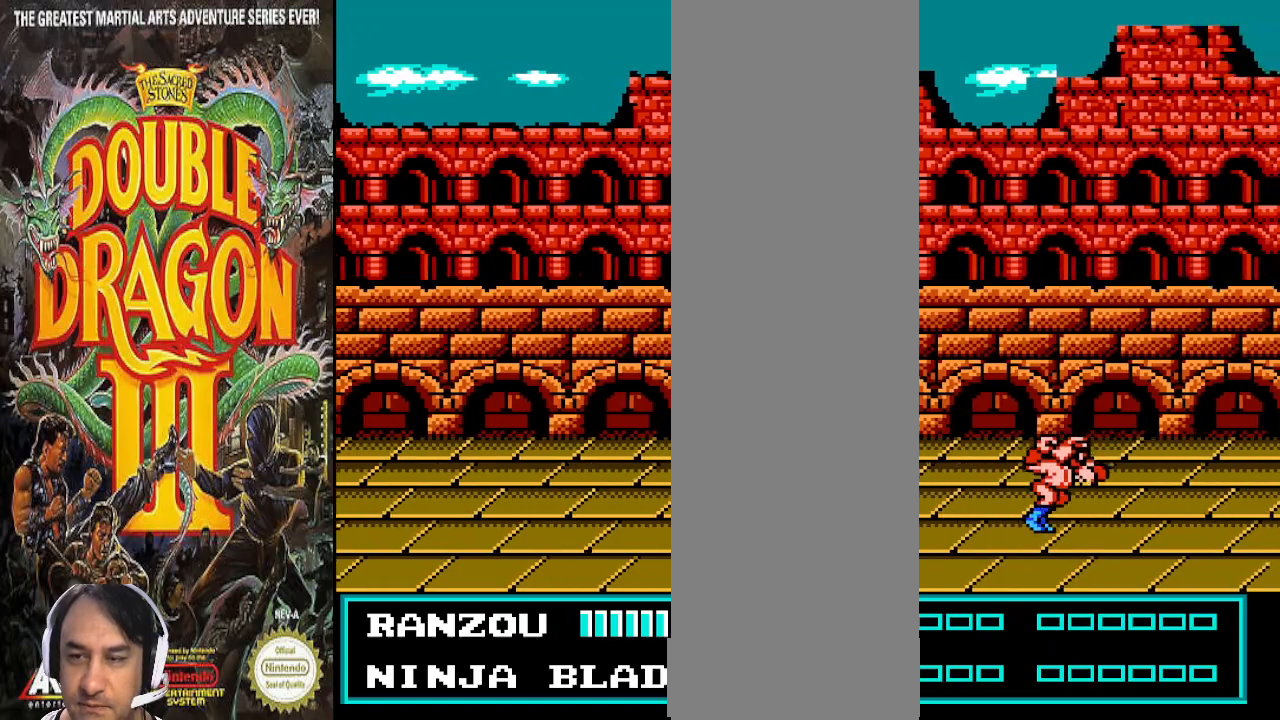
{"buttons": [], "events": []}
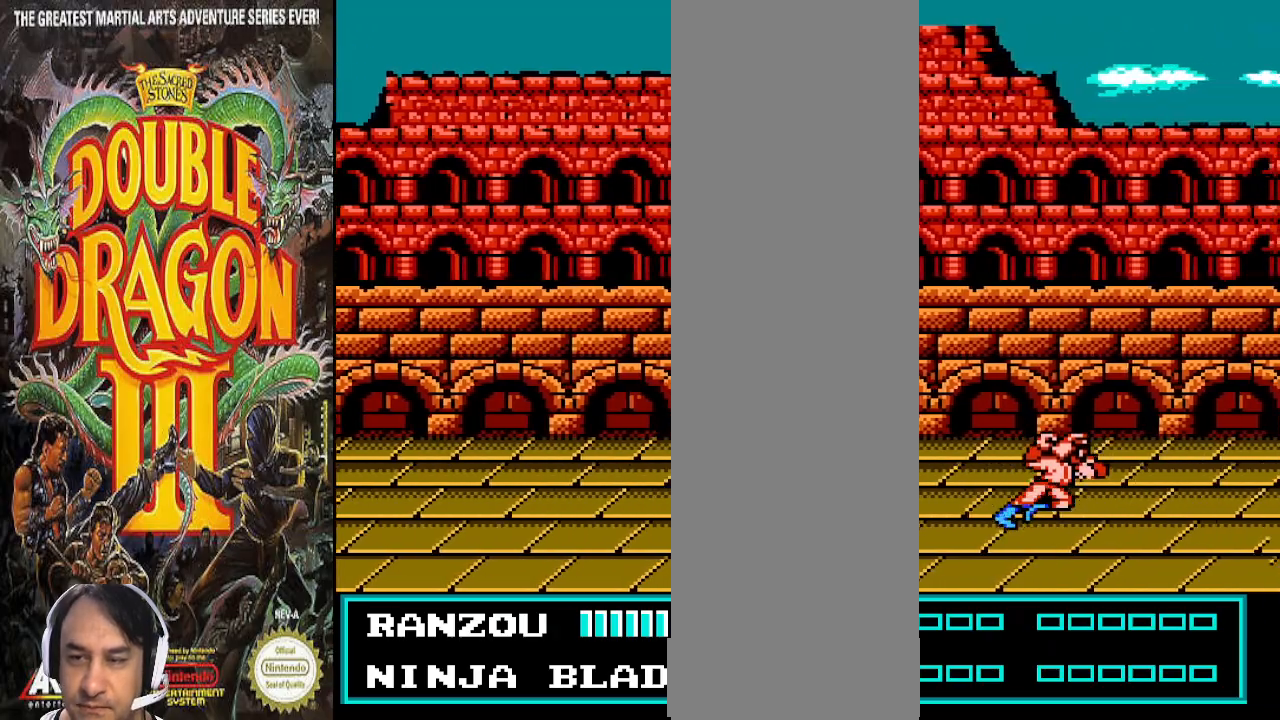
{"buttons": [], "events": []}
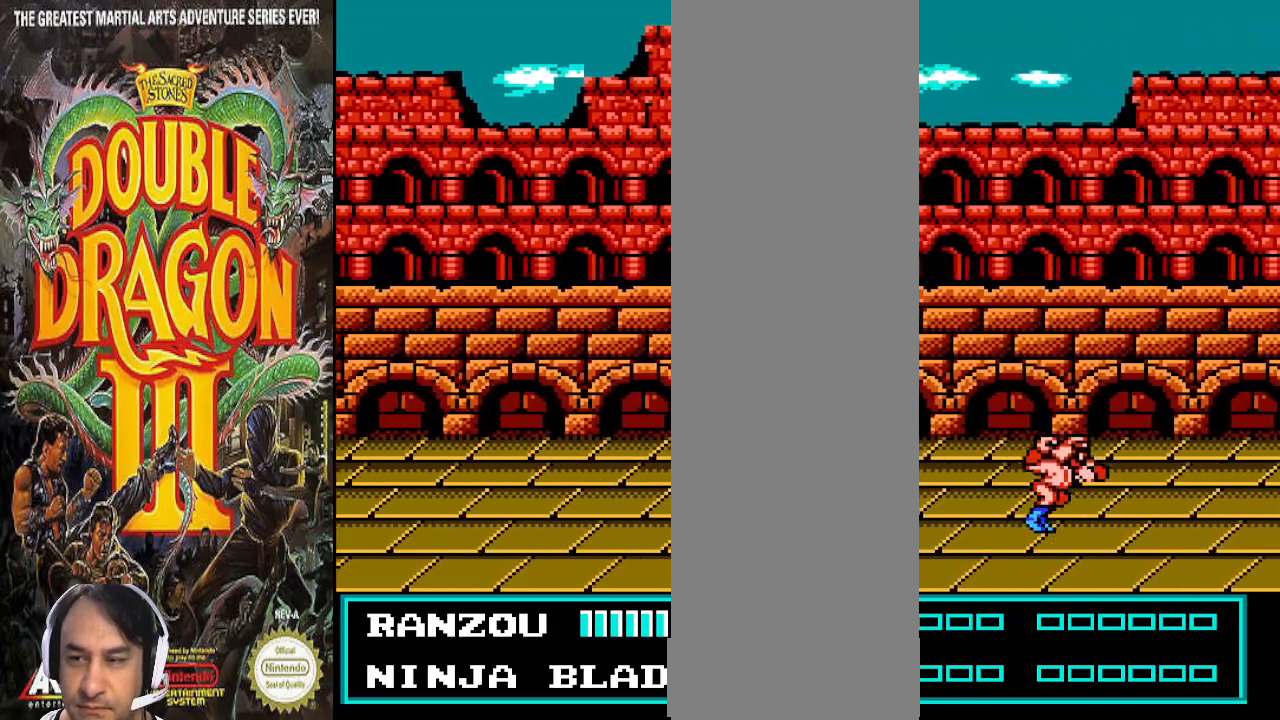
{"buttons": [], "events": []}
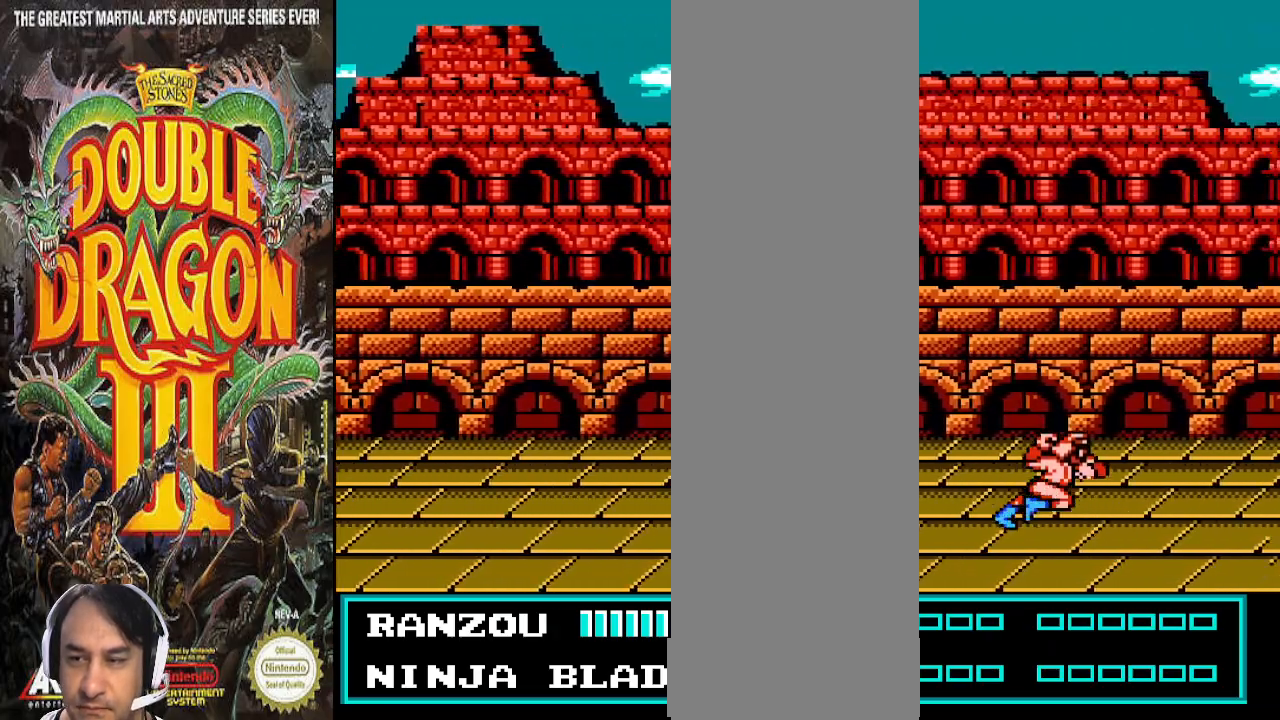
{"buttons": [], "events": []}
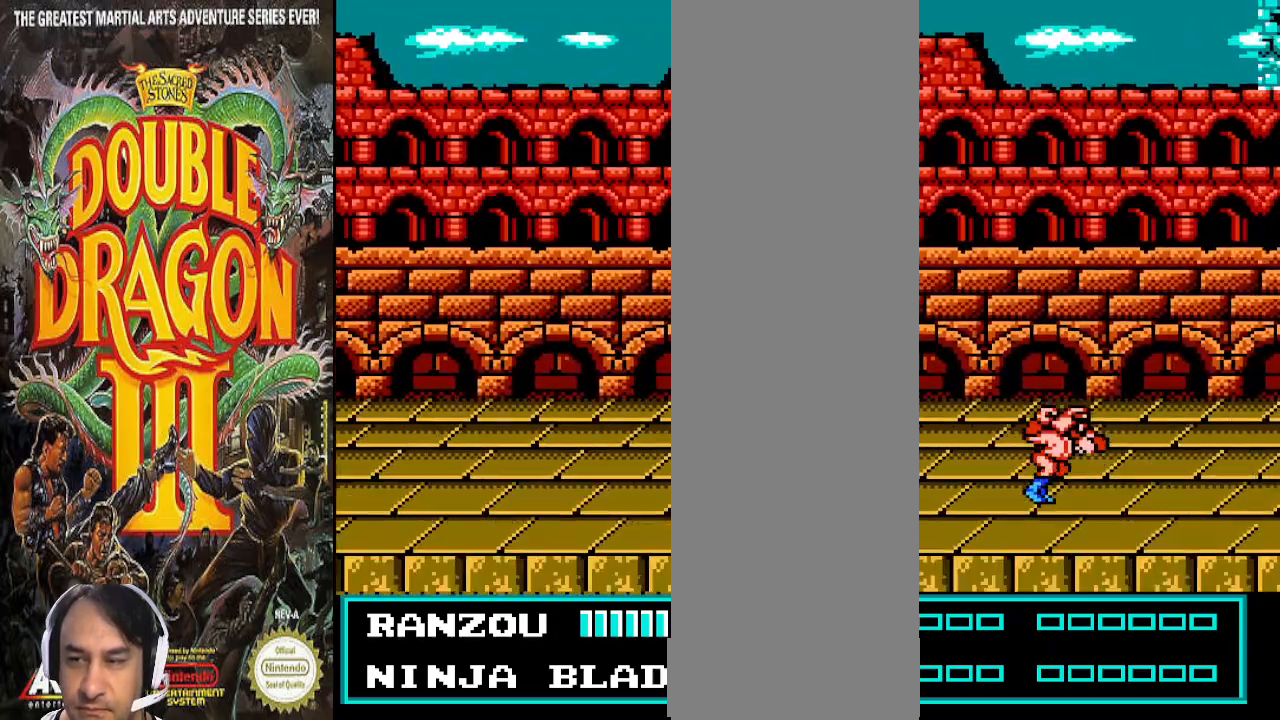
{"buttons": [], "events": []}
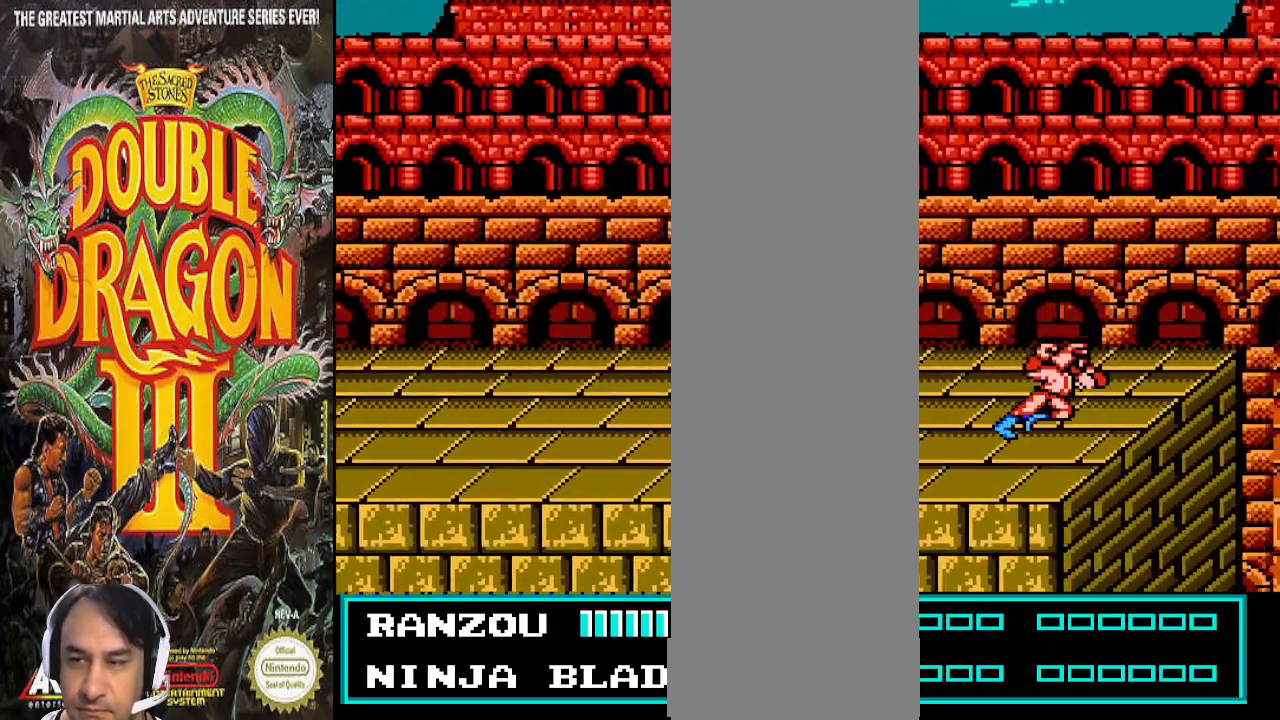
{"buttons": ["DPAD_RIGHT"], "events": [[67, "DPAD_RIGHT", "down"]]}
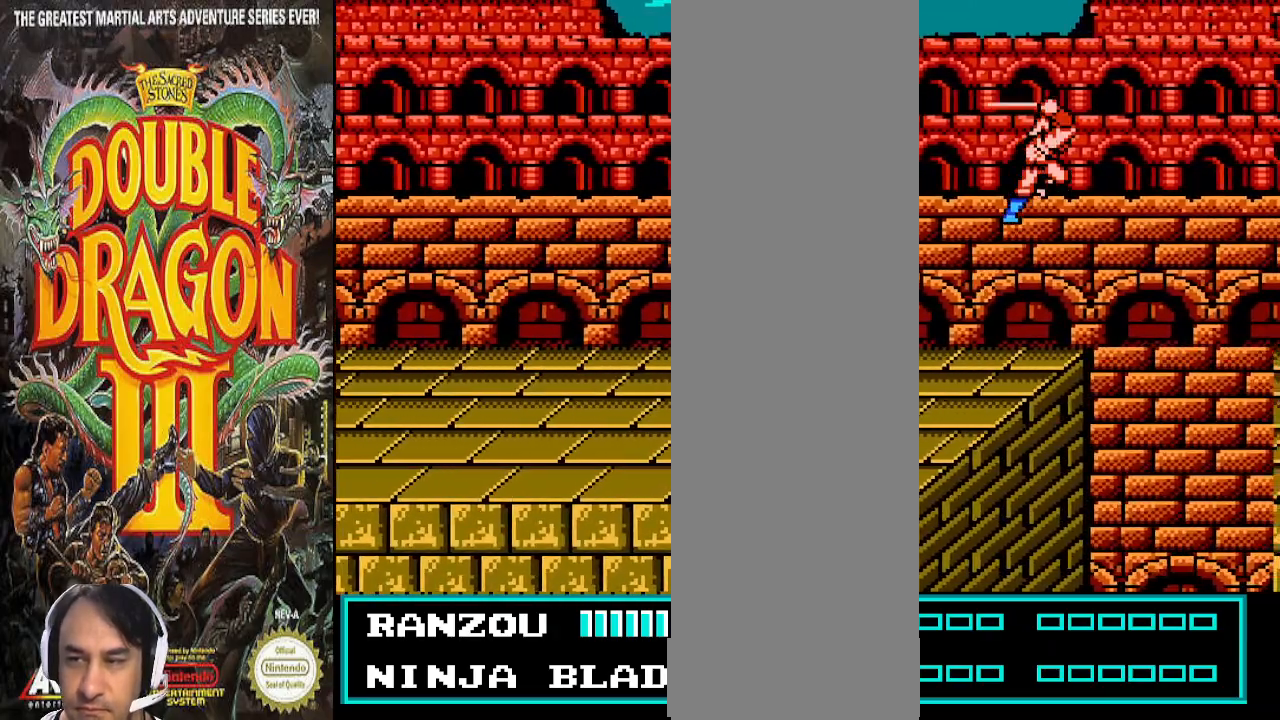
{"buttons": ["DPAD_RIGHT"], "events": []}
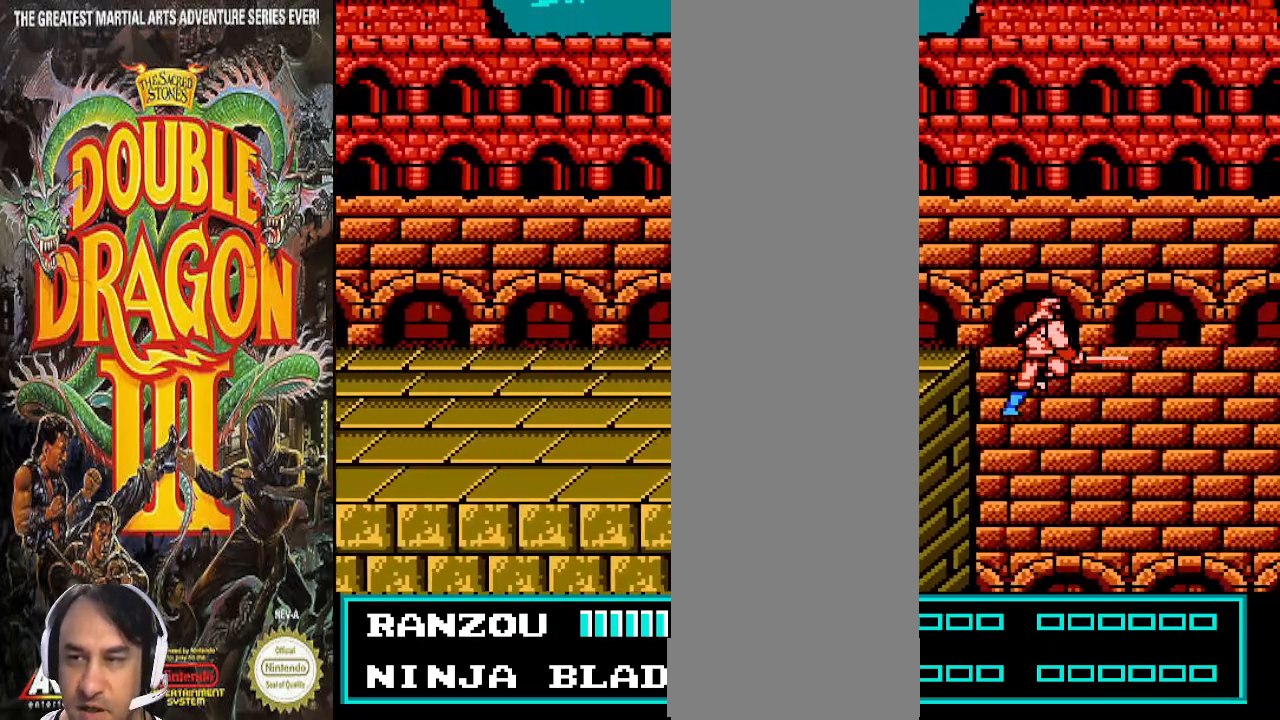
{"buttons": ["DPAD_RIGHT"], "events": []}
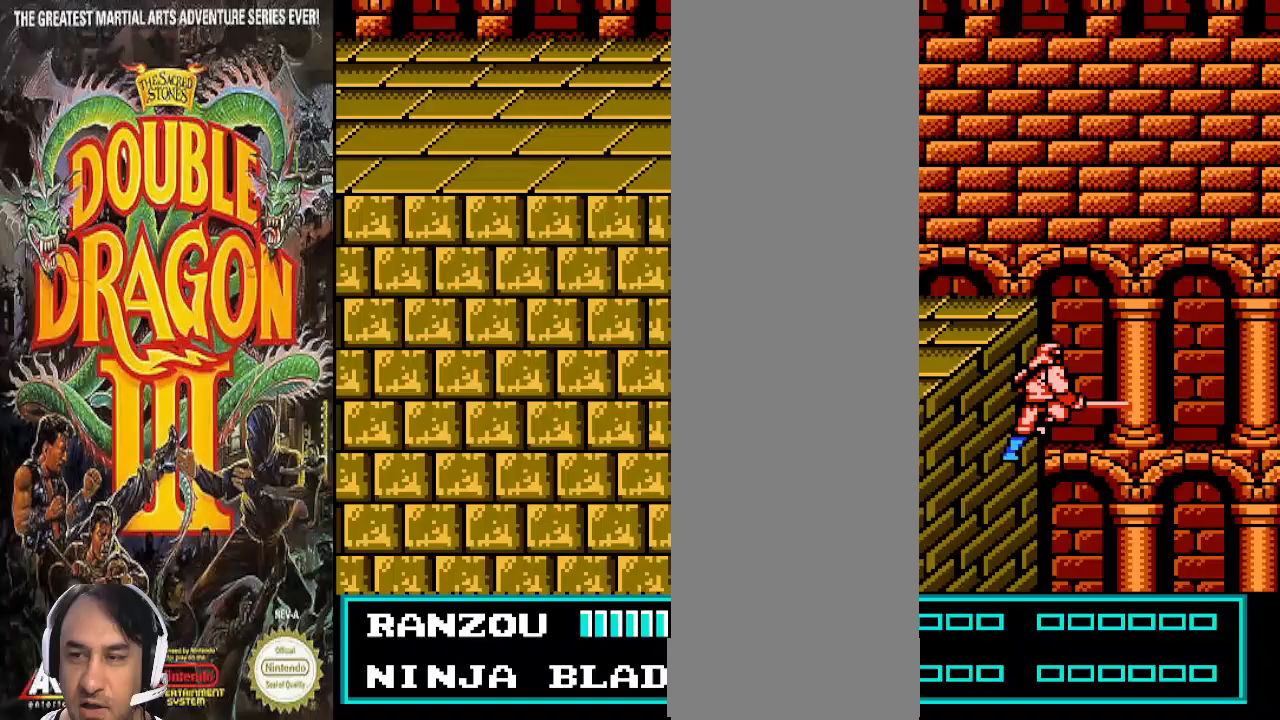
{"buttons": [], "events": [[500, "DPAD_RIGHT", "up"]]}
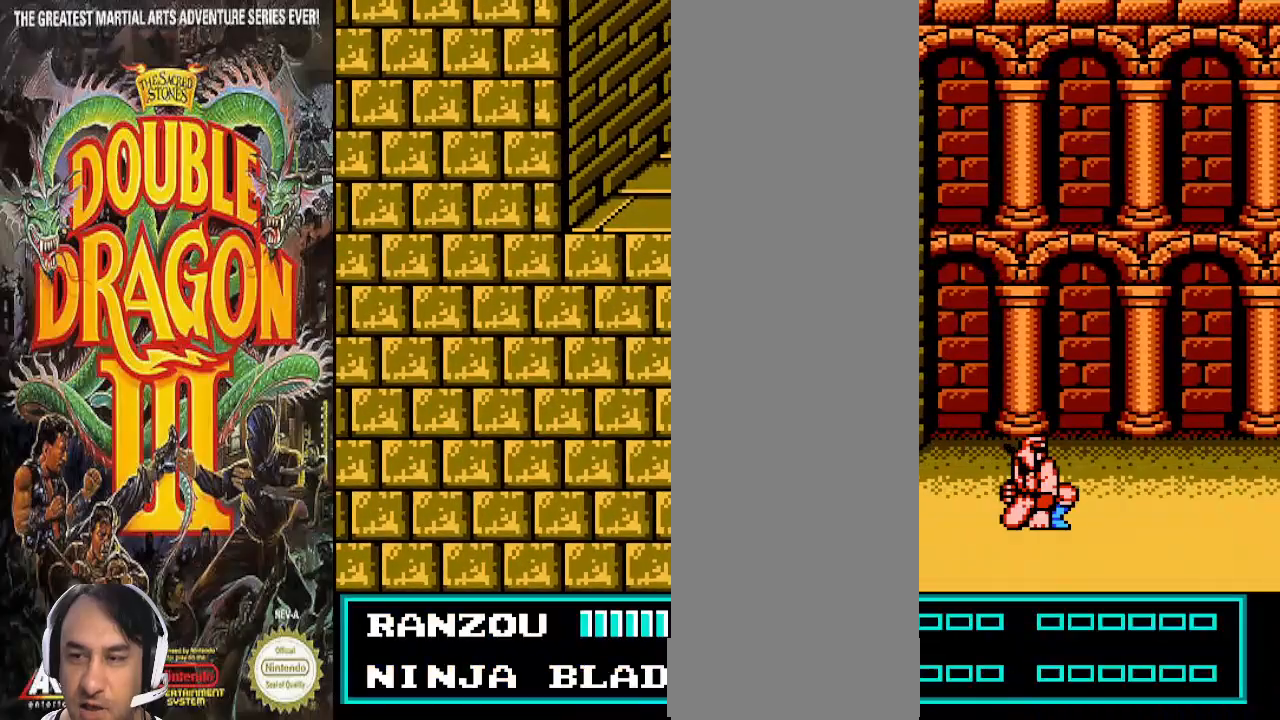
{"buttons": ["DPAD_RIGHT"], "events": [[167, "DPAD_RIGHT", "down"]]}
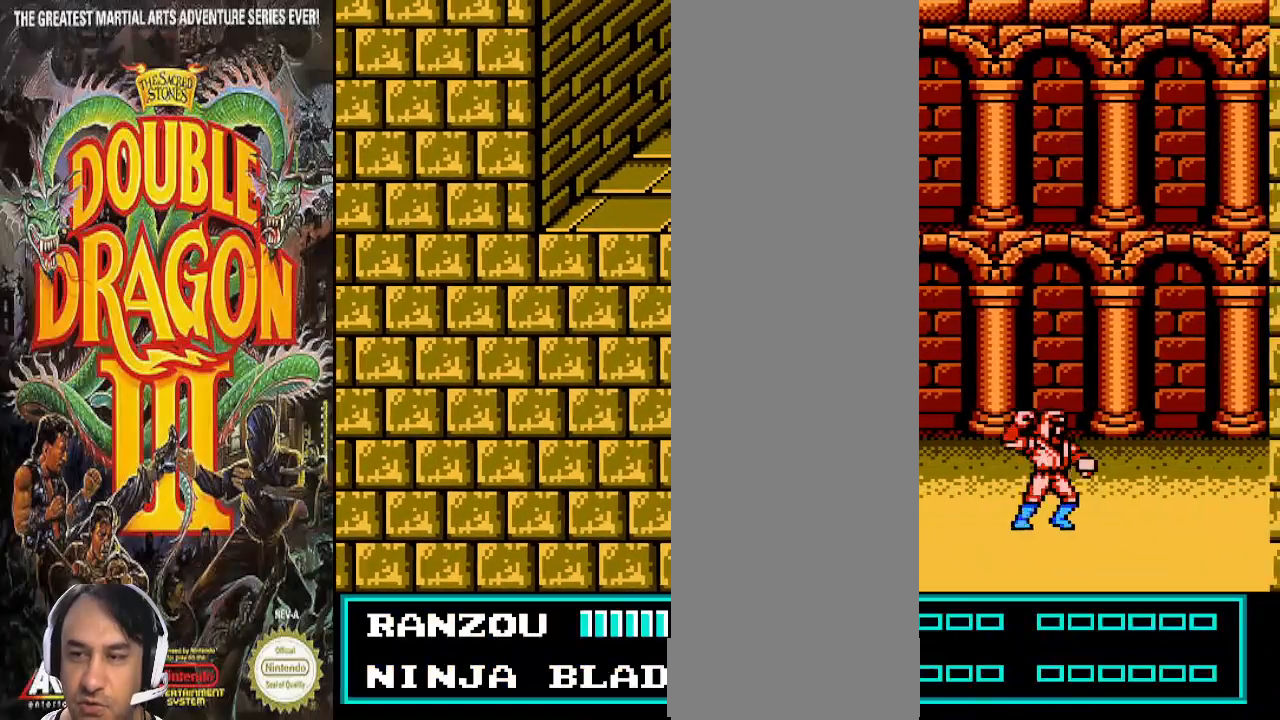
{"buttons": ["DPAD_RIGHT"], "events": [[233, "DPAD_RIGHT", "up"], [300, "DPAD_RIGHT", "down"], [400, "DPAD_RIGHT", "up"], [467, "DPAD_RIGHT", "down"]]}
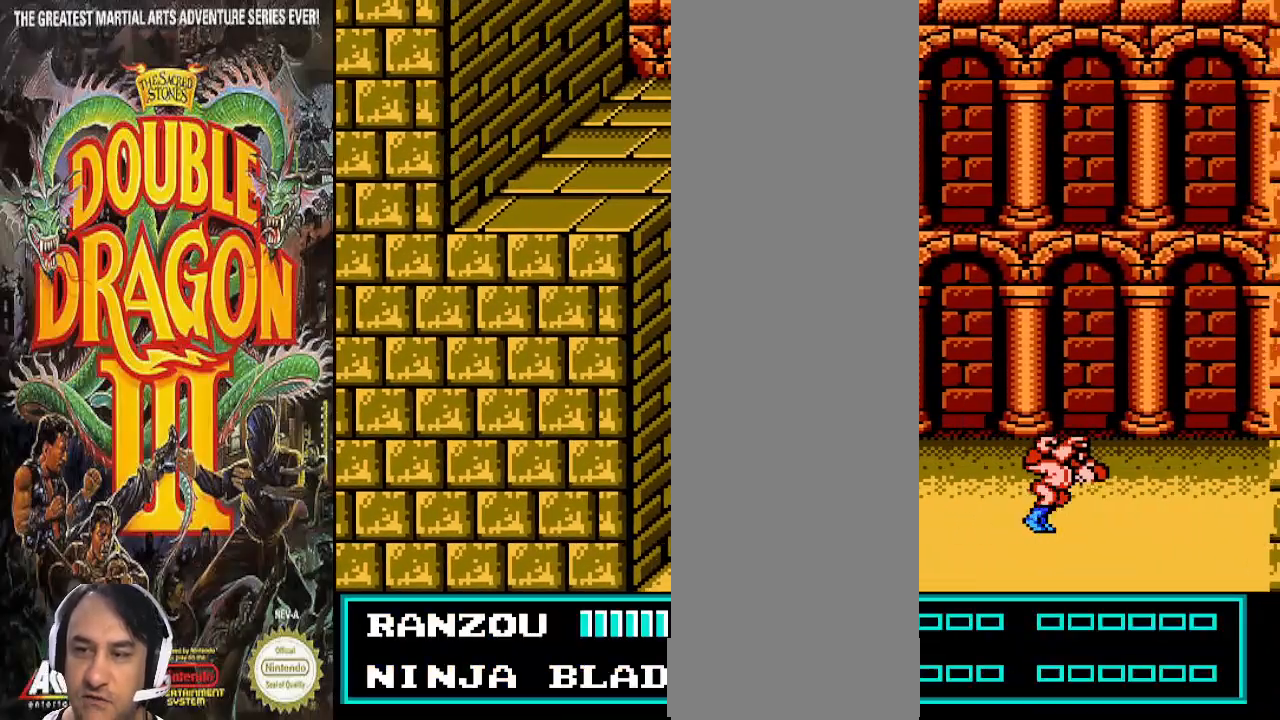
{"buttons": [], "events": [[100, "DPAD_RIGHT", "up"], [167, "DPAD_RIGHT", "down"], [233, "DPAD_RIGHT", "up"]]}
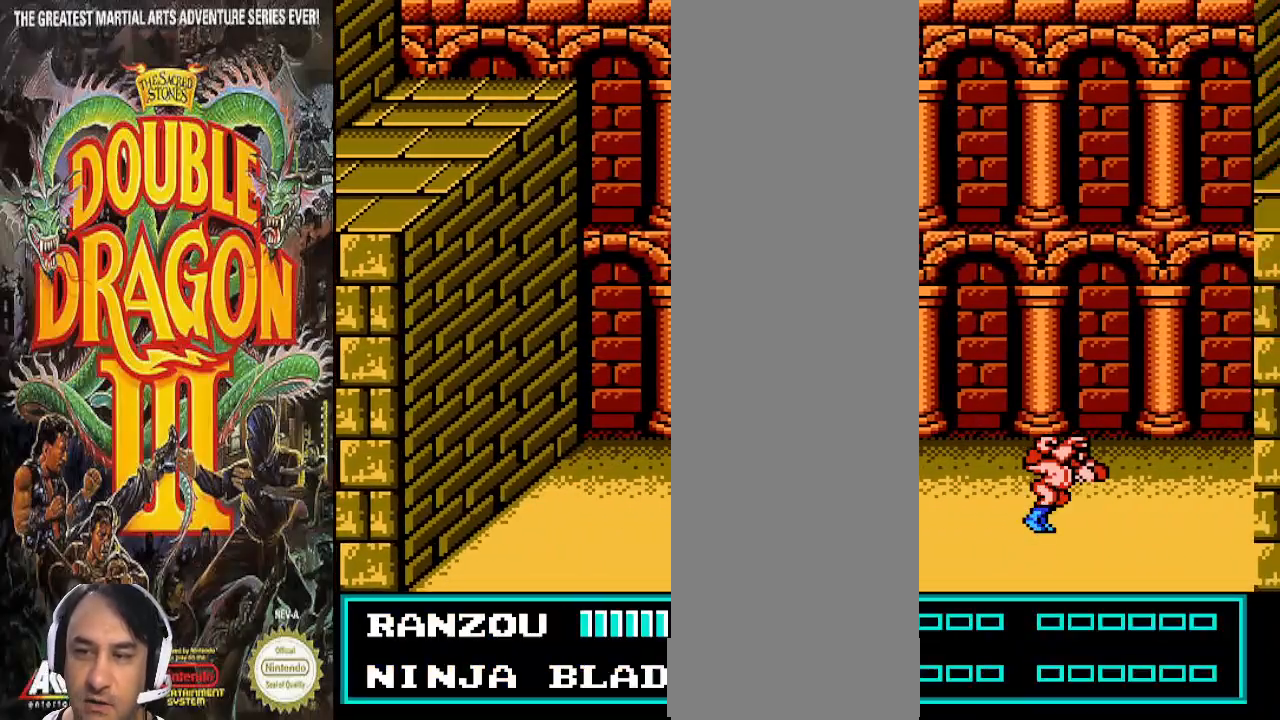
{"buttons": [], "events": []}
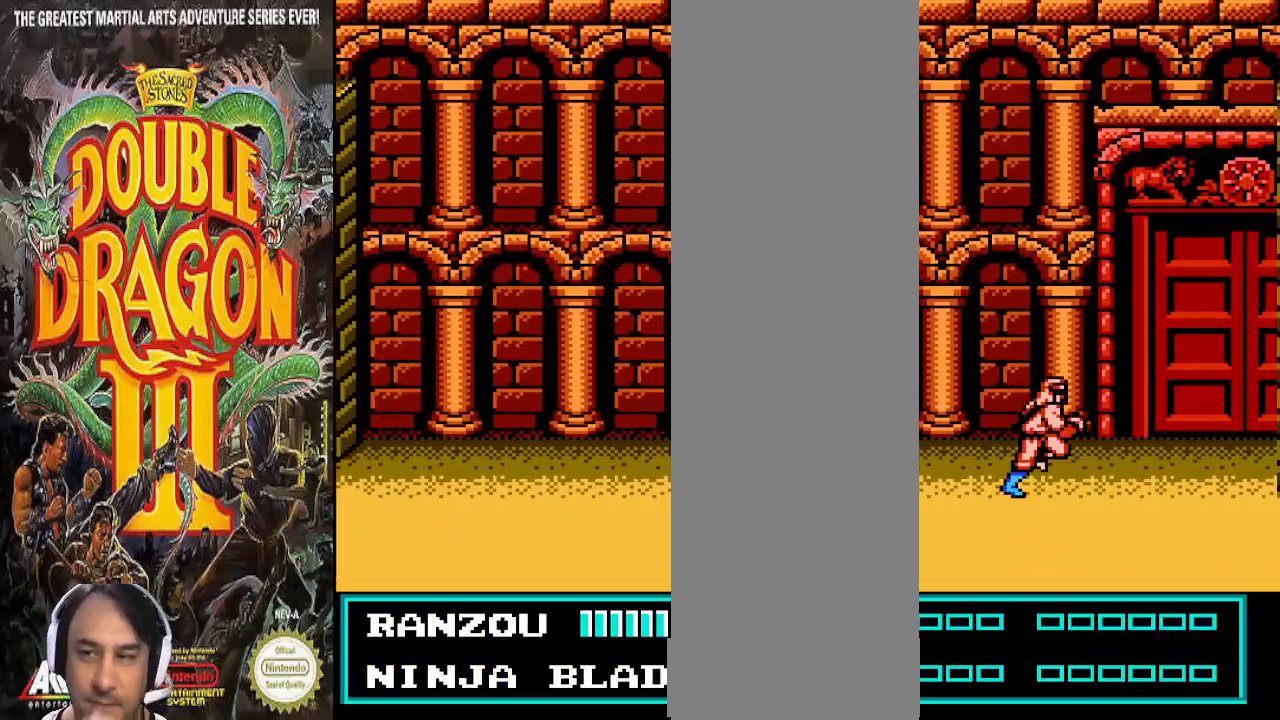
{"buttons": [], "events": []}
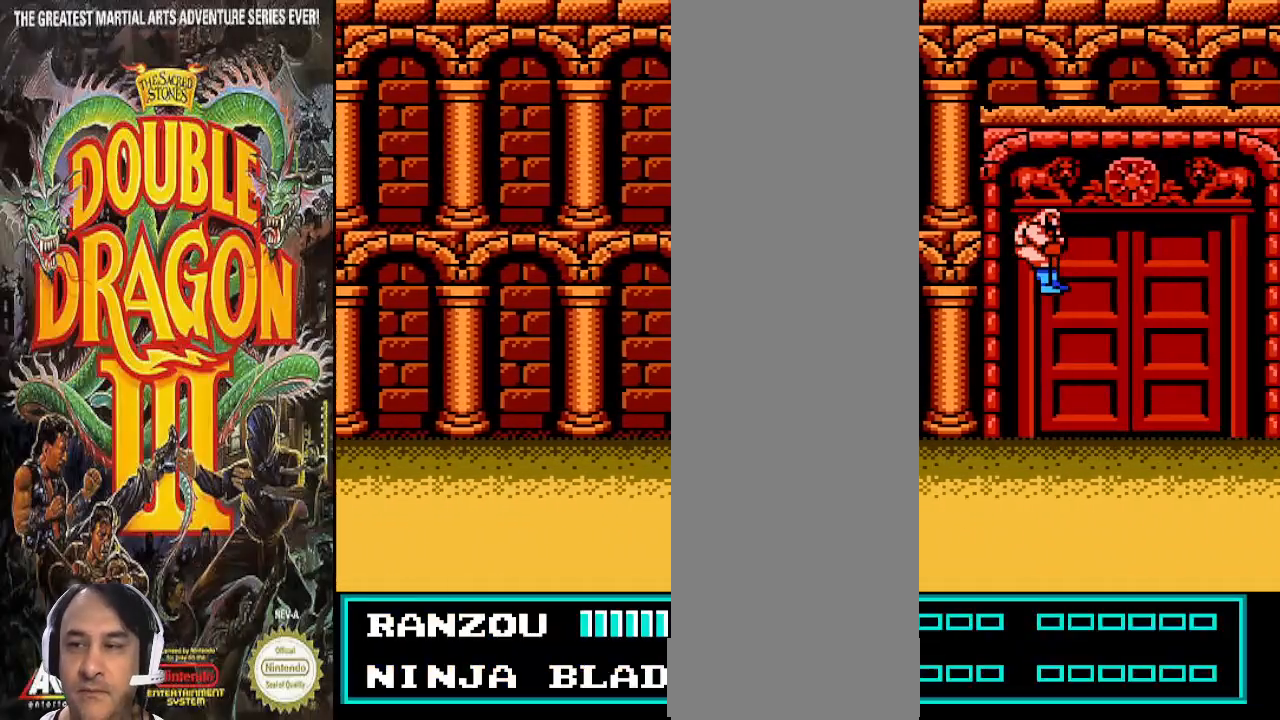
{"buttons": [], "events": []}
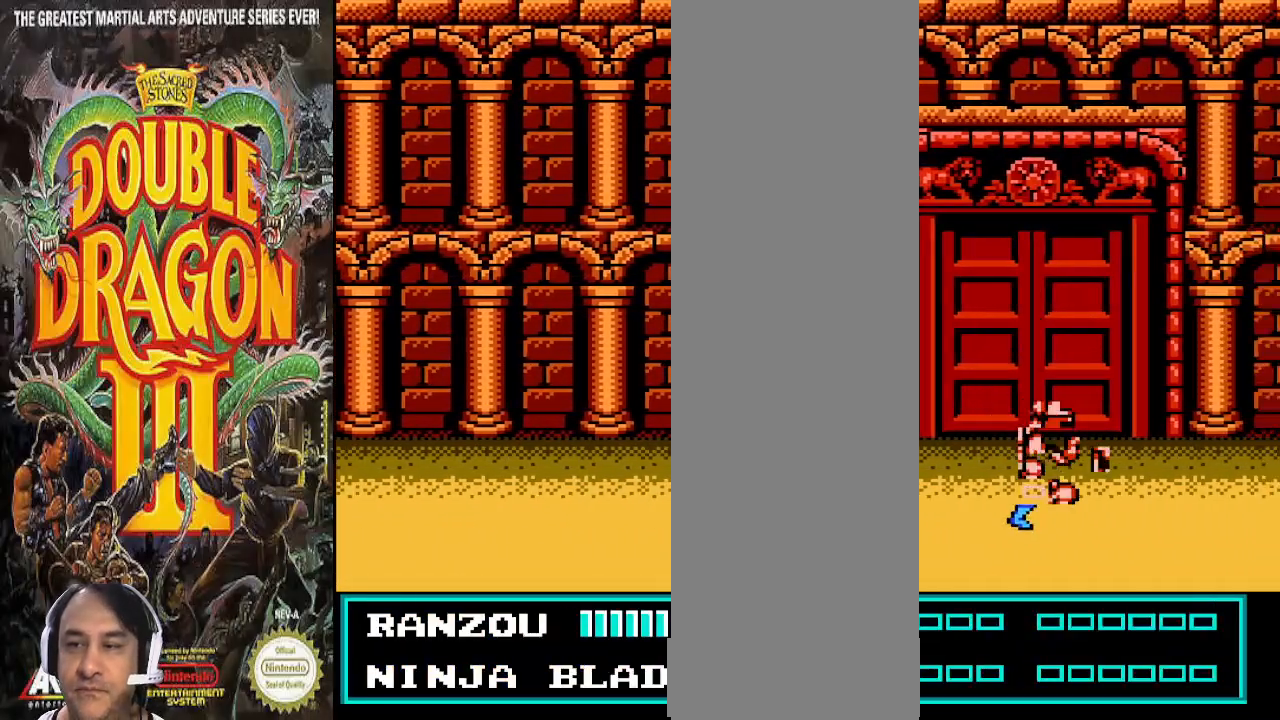
{"buttons": [], "events": [[167, "DPAD_RIGHT", "down"], [433, "DPAD_RIGHT", "up"]]}
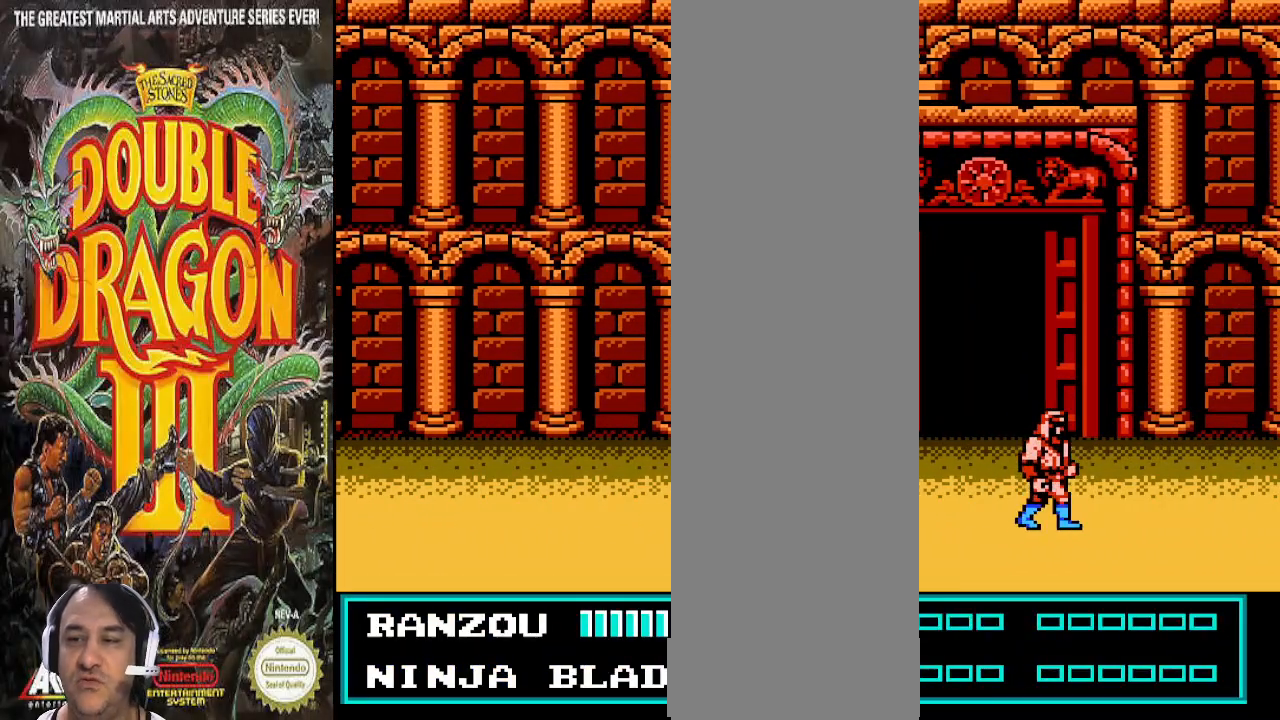
{"buttons": ["DPAD_UP", "DPAD_RIGHT"], "events": [[367, "DPAD_UP", "down"], [500, "DPAD_RIGHT", "down"]]}
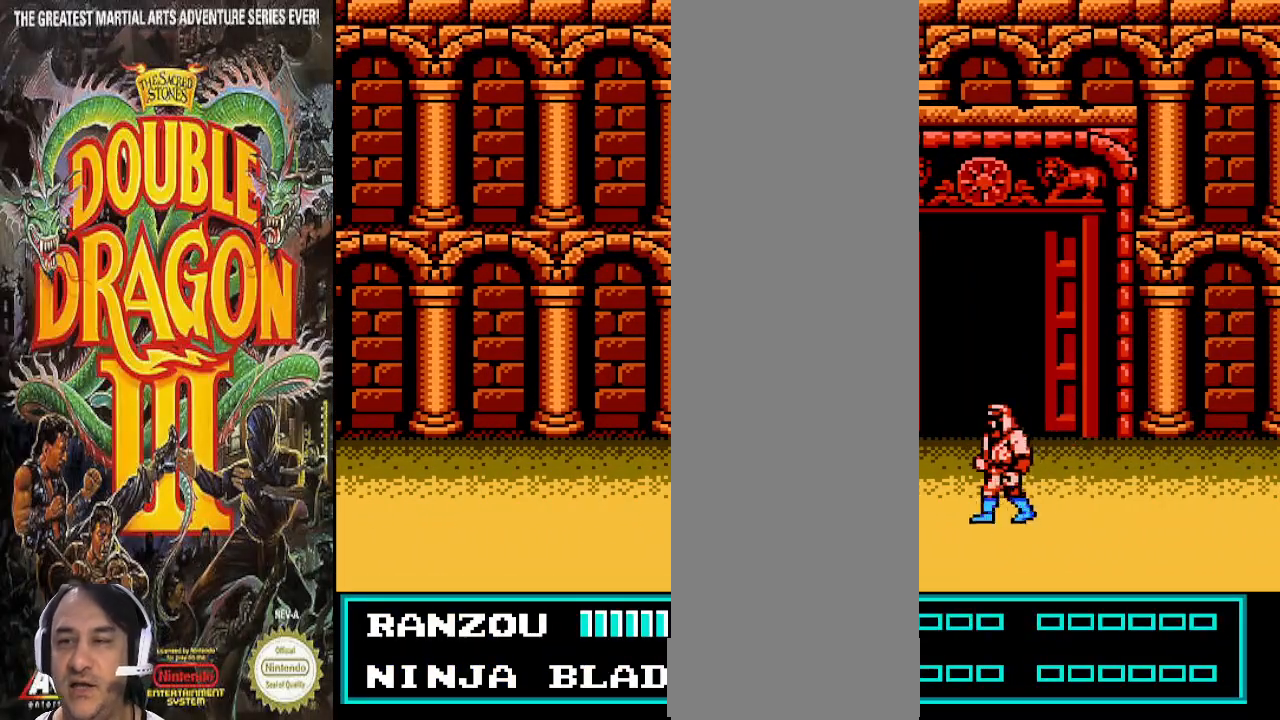
{"buttons": ["DPAD_RIGHT"], "events": [[267, "DPAD_UP", "up"]]}
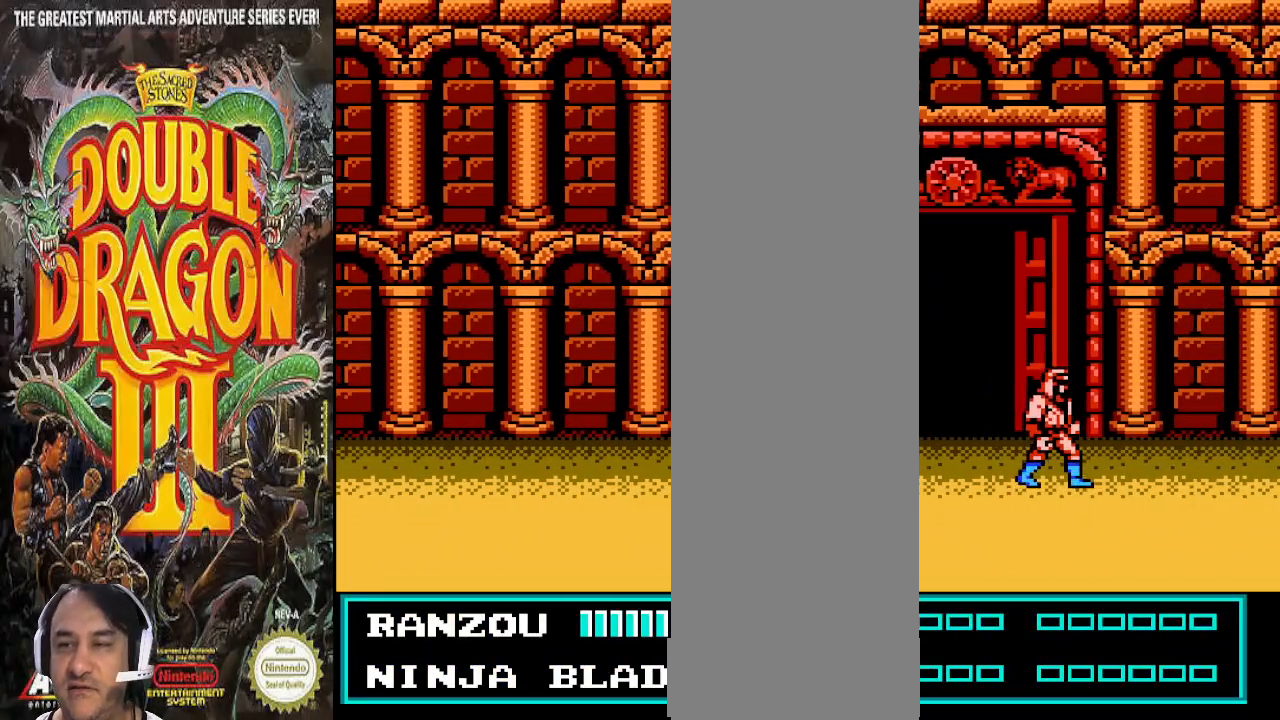
{"buttons": ["DPAD_RIGHT"], "events": [[233, "DPAD_RIGHT", "up"], [467, "DPAD_RIGHT", "down"]]}